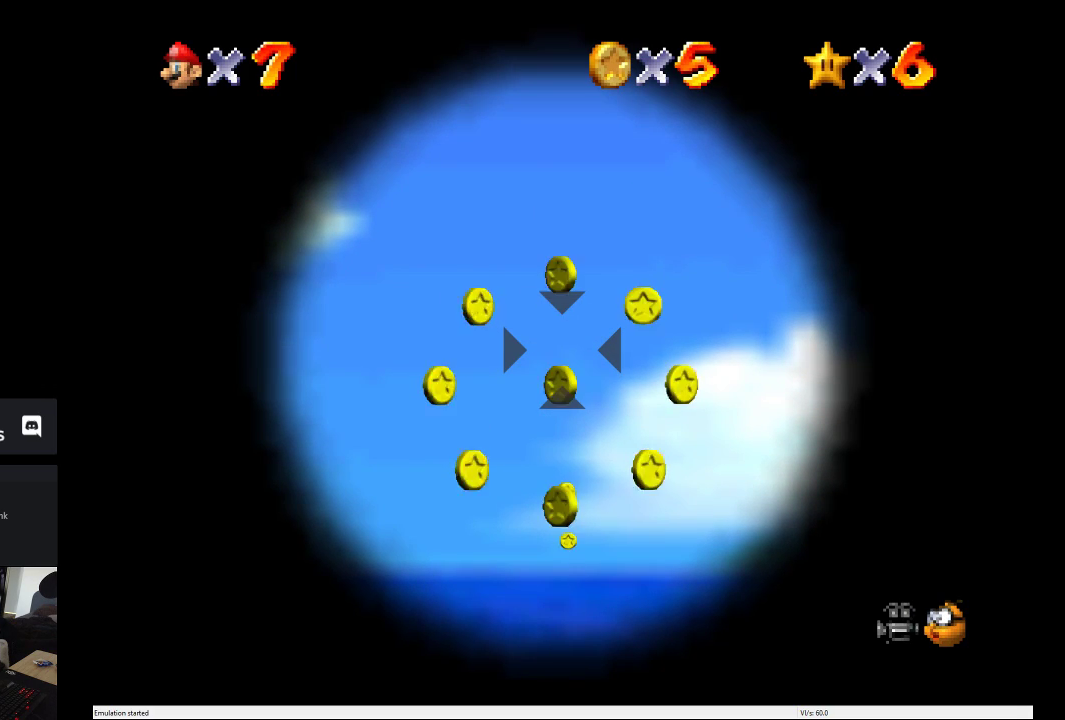
Gameplay with a controller (Xbox layout); each line is a JSON object with the inputs held at the frame after it. "events" lists button and stick changes between this image and that frame as [ms after this image, input, new state], when the widget could be followed in between. This overlay highlights the sticks when they move; stick clicks (L3 R3) are not distinguishable. Not read: L3 R3.
{"buttons": ["A"], "left_stick": "center", "right_stick": "center", "events": [[117, "A", "down"]]}
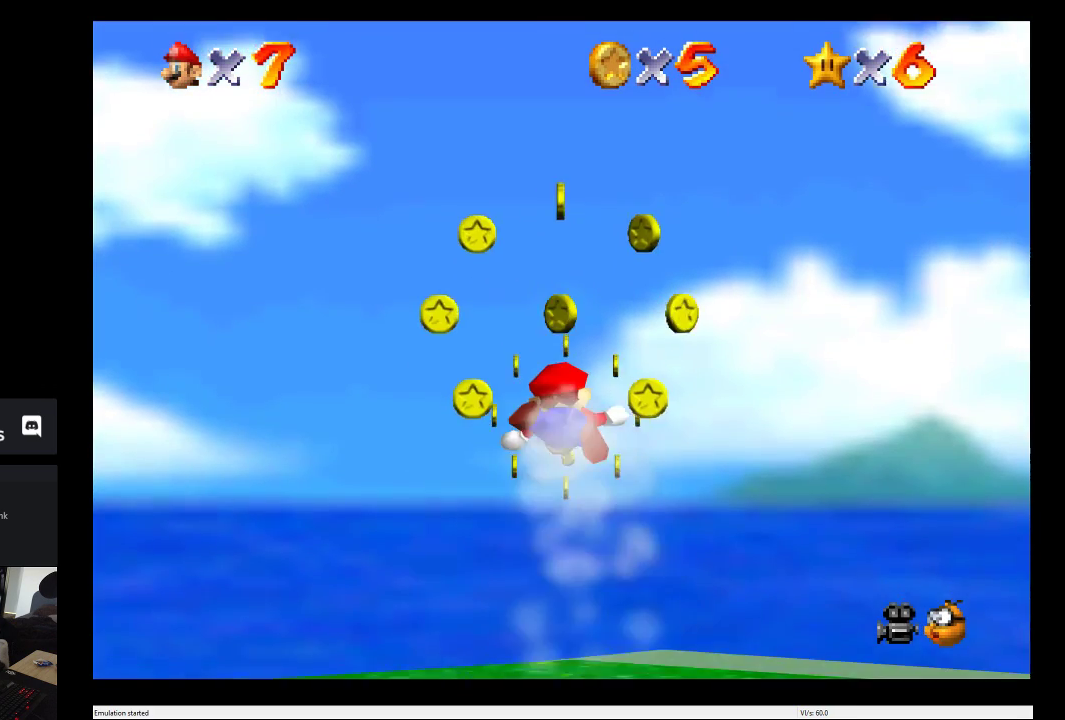
{"buttons": ["A"], "left_stick": "center", "right_stick": "center", "events": []}
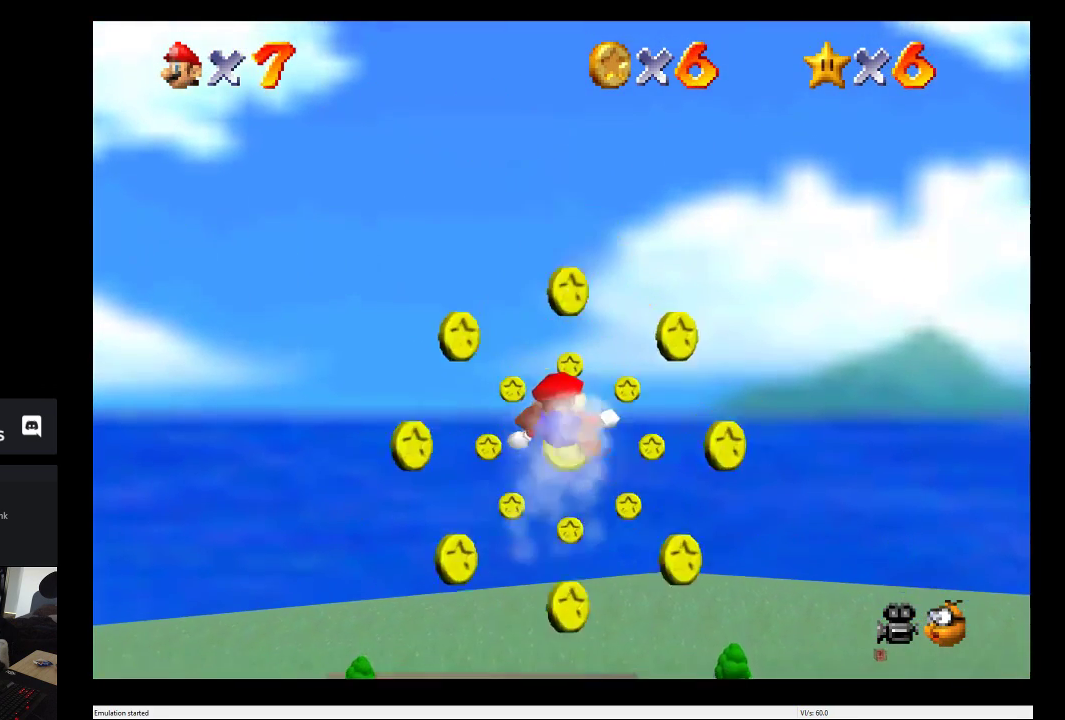
{"buttons": ["A"], "left_stick": "center", "right_stick": "center", "events": []}
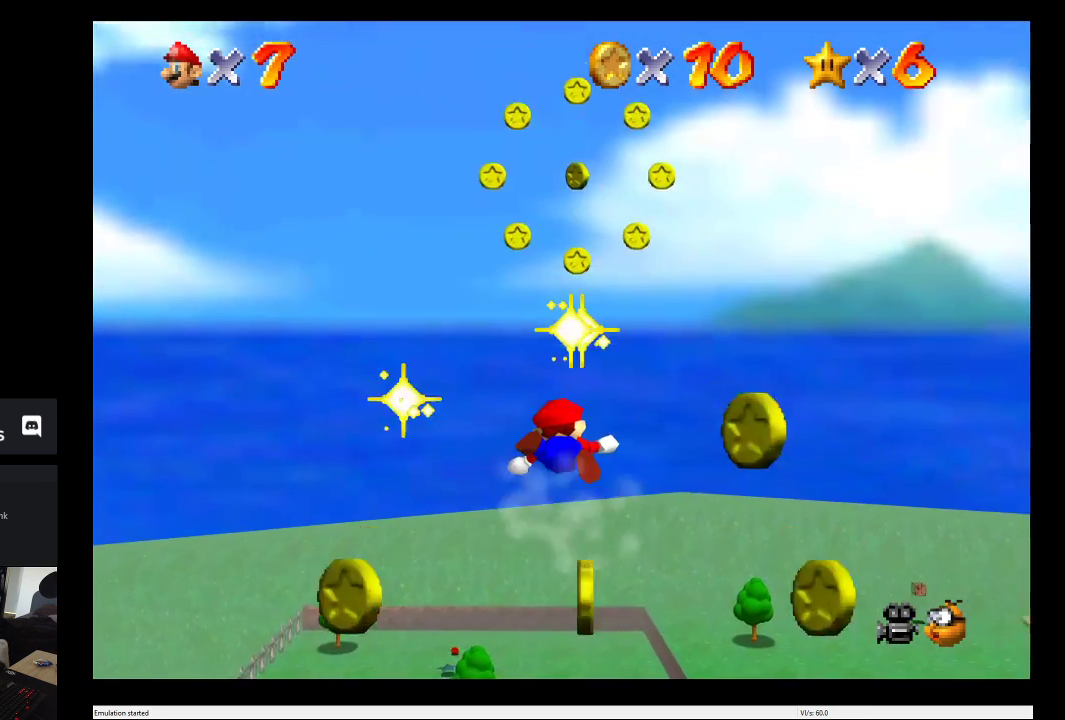
{"buttons": ["A"], "left_stick": "center", "right_stick": "center", "events": []}
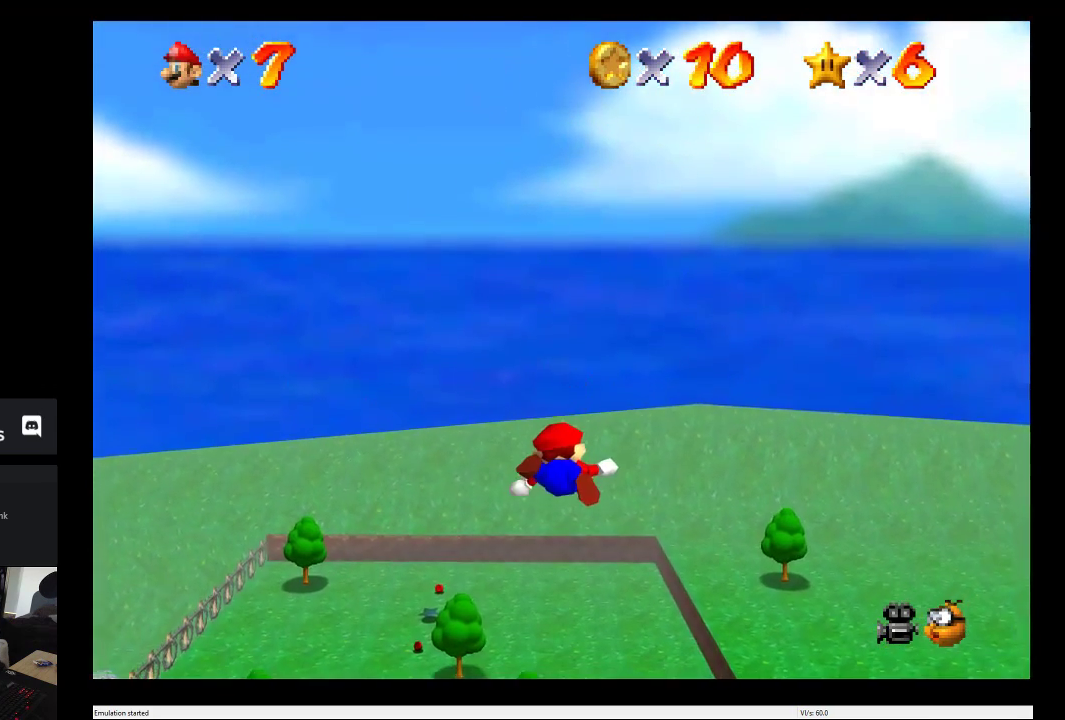
{"buttons": [], "left_stick": "center", "right_stick": "center", "events": [[200, "A", "up"]]}
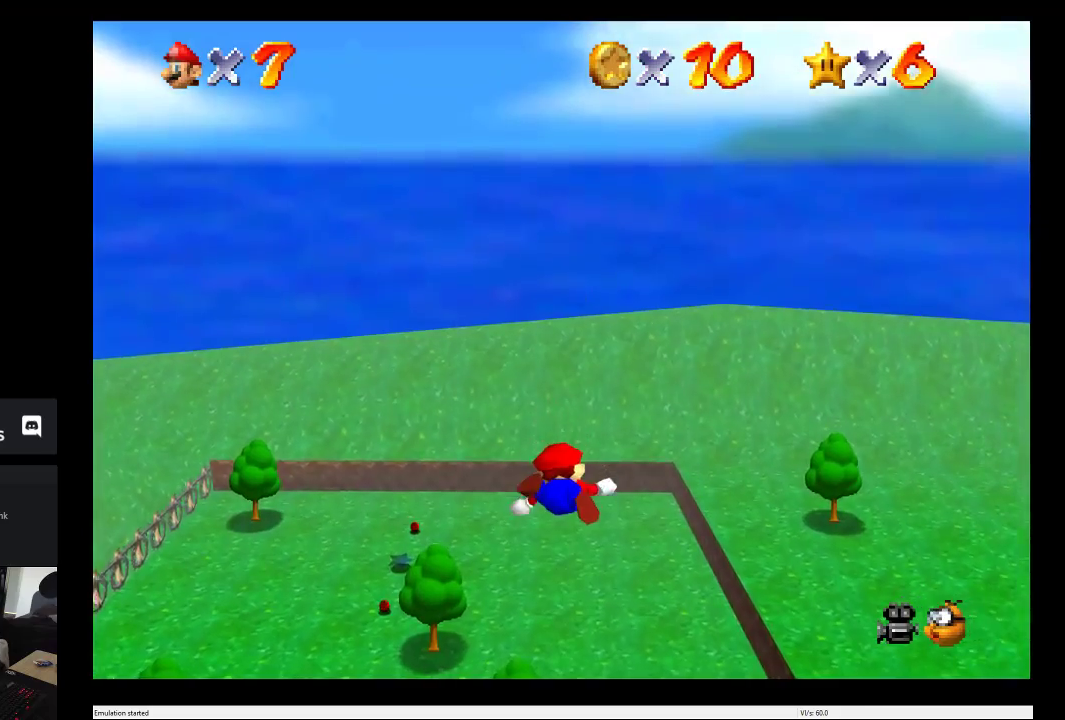
{"buttons": [], "left_stick": "center", "right_stick": "center", "events": []}
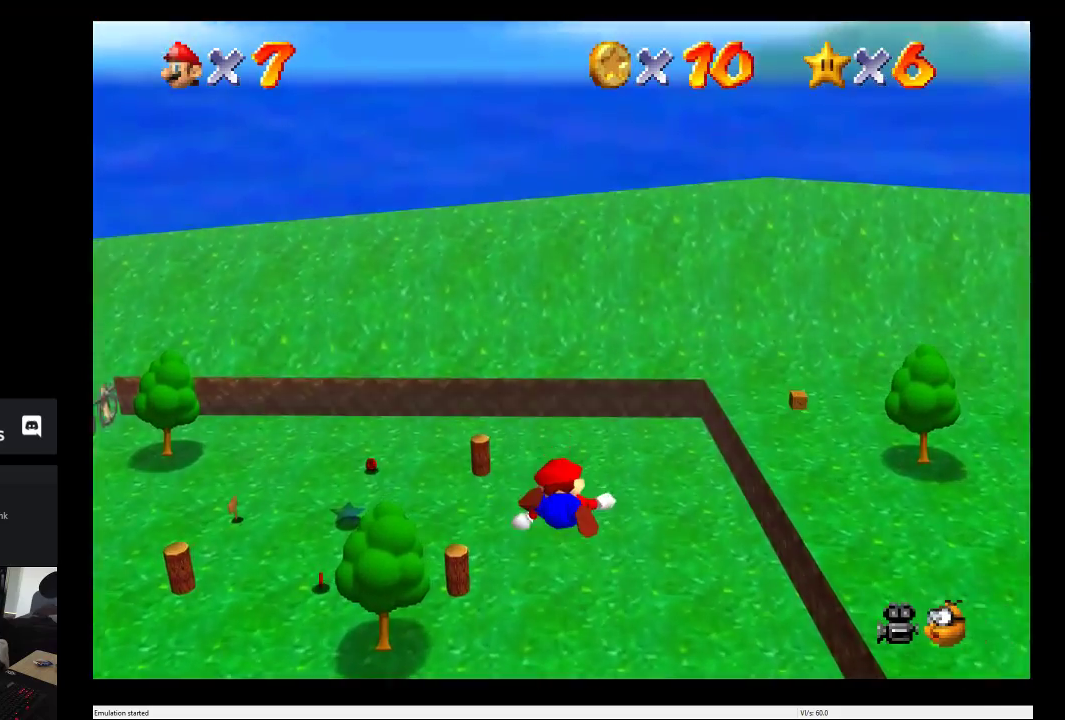
{"buttons": [], "left_stick": "center", "right_stick": "center", "events": []}
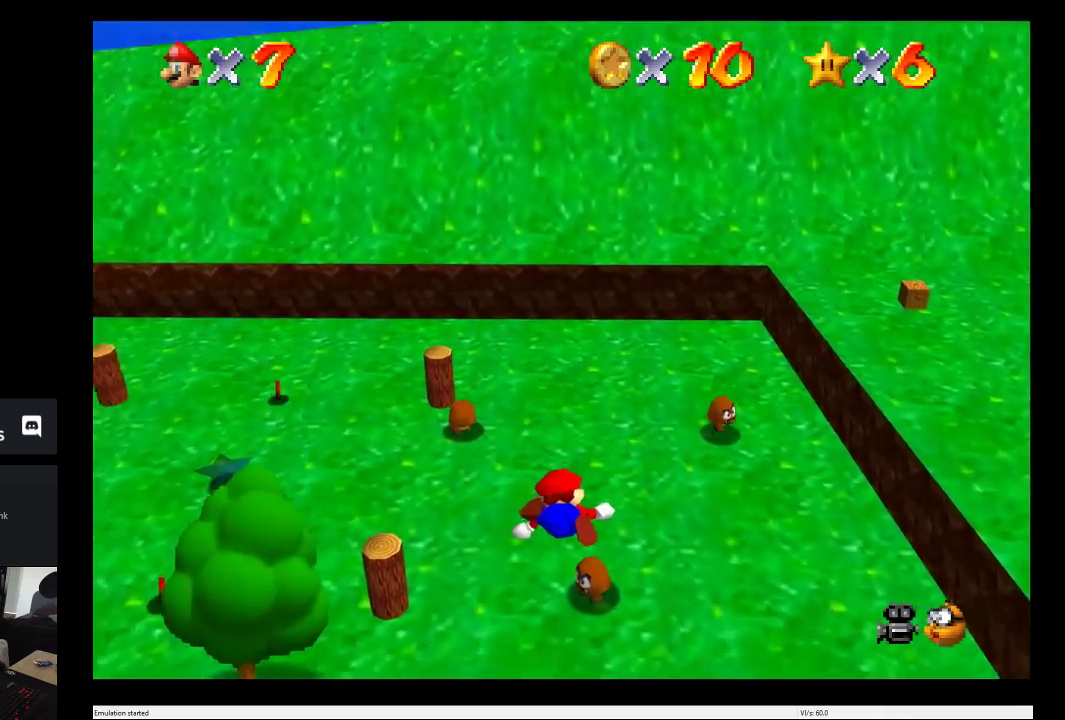
{"buttons": ["A"], "left_stick": "center", "right_stick": "center", "events": [[367, "A", "down"]]}
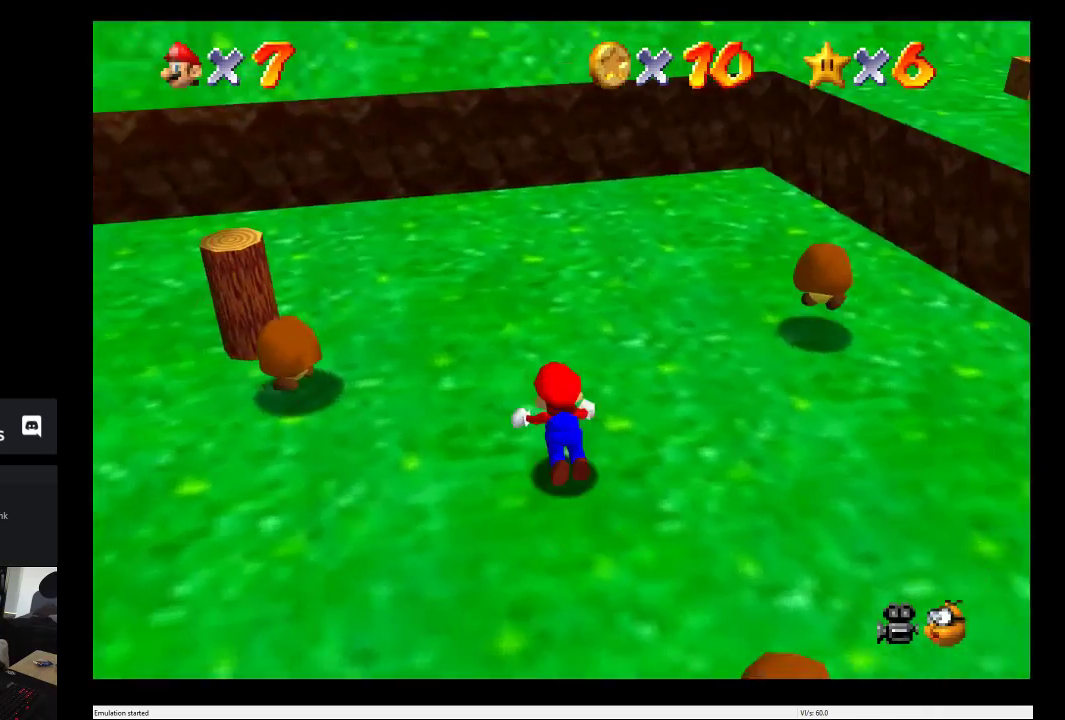
{"buttons": [], "left_stick": "up-left", "right_stick": "center", "events": [[33, "A", "up"], [83, "A", "down"], [250, "A", "up"], [367, "left_stick", "up-left"]]}
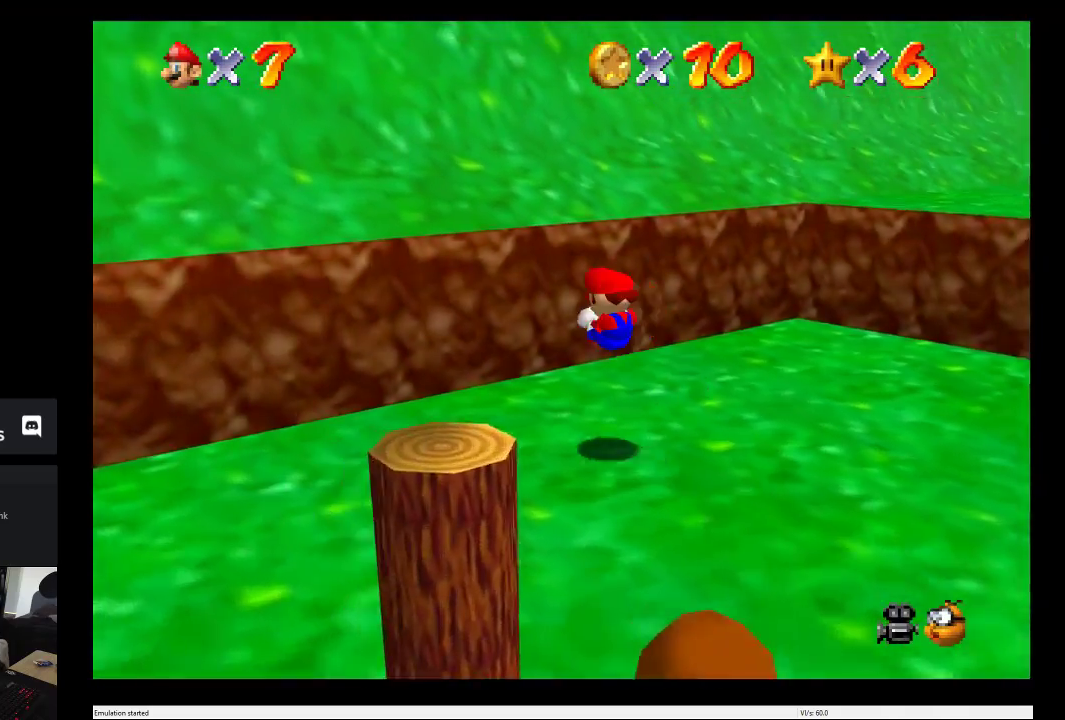
{"buttons": [], "left_stick": "down", "right_stick": "center", "events": [[117, "left_stick", "down-left"], [233, "left_stick", "down"]]}
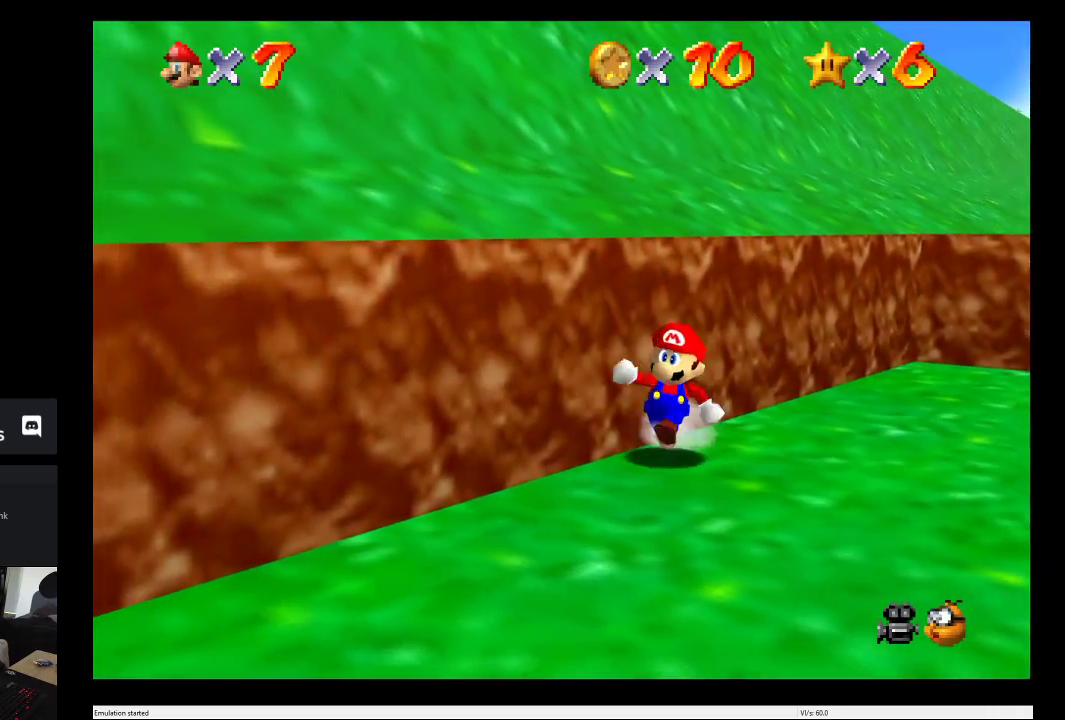
{"buttons": [], "left_stick": "down", "right_stick": "center", "events": []}
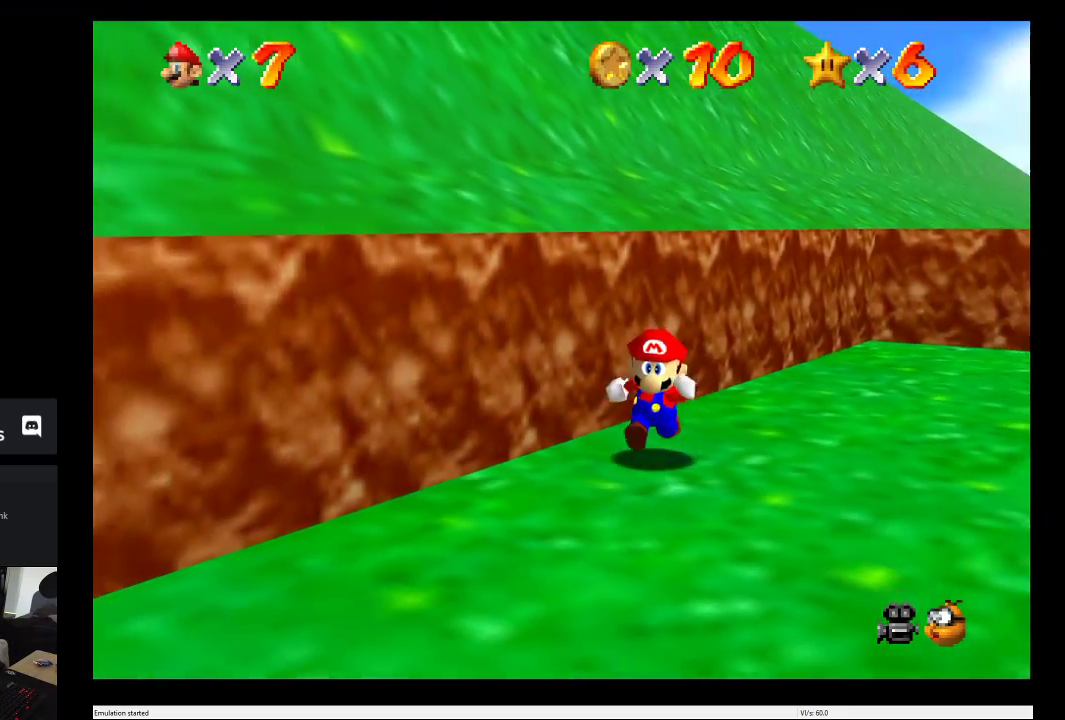
{"buttons": [], "left_stick": "down", "right_stick": "center", "events": []}
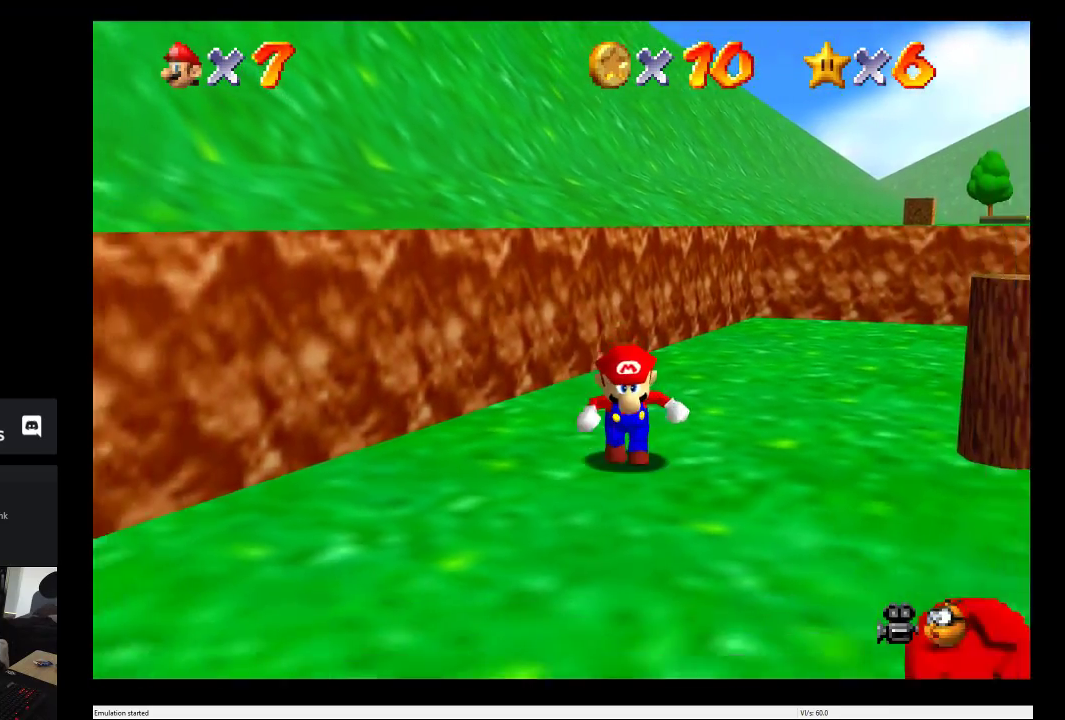
{"buttons": [], "left_stick": "down", "right_stick": "center", "events": [[83, "right_stick", "right"], [200, "right_stick", "center"]]}
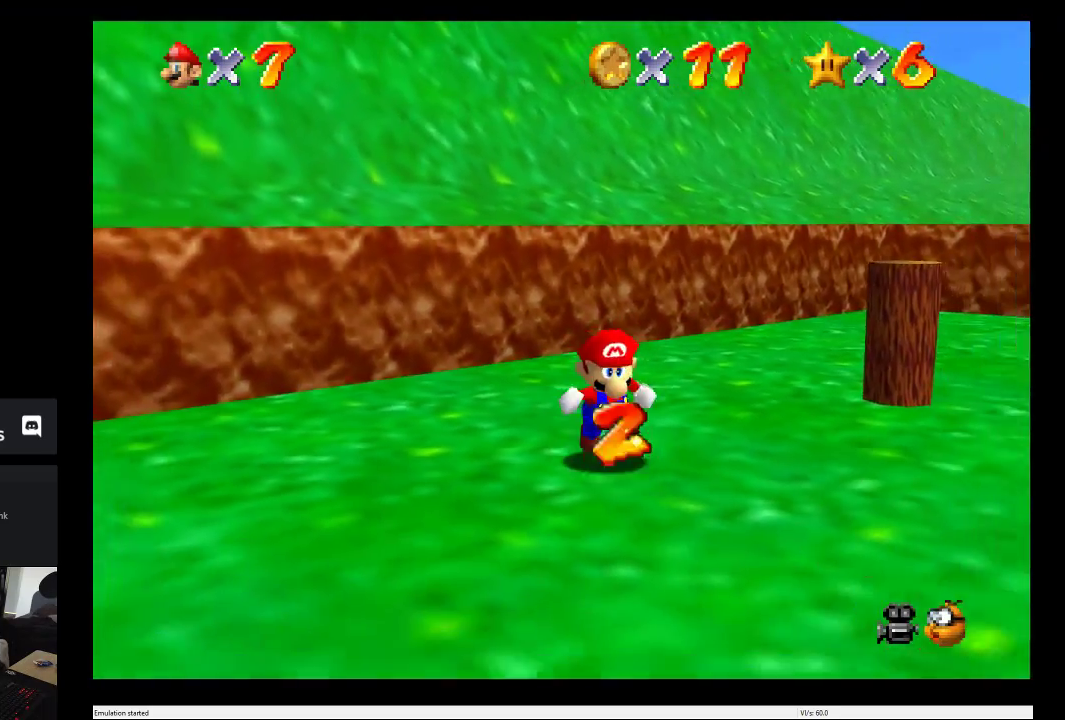
{"buttons": [], "left_stick": "left", "right_stick": "center", "events": [[217, "left_stick", "down-left"], [300, "left_stick", "left"], [317, "right_stick", "right"], [450, "right_stick", "center"]]}
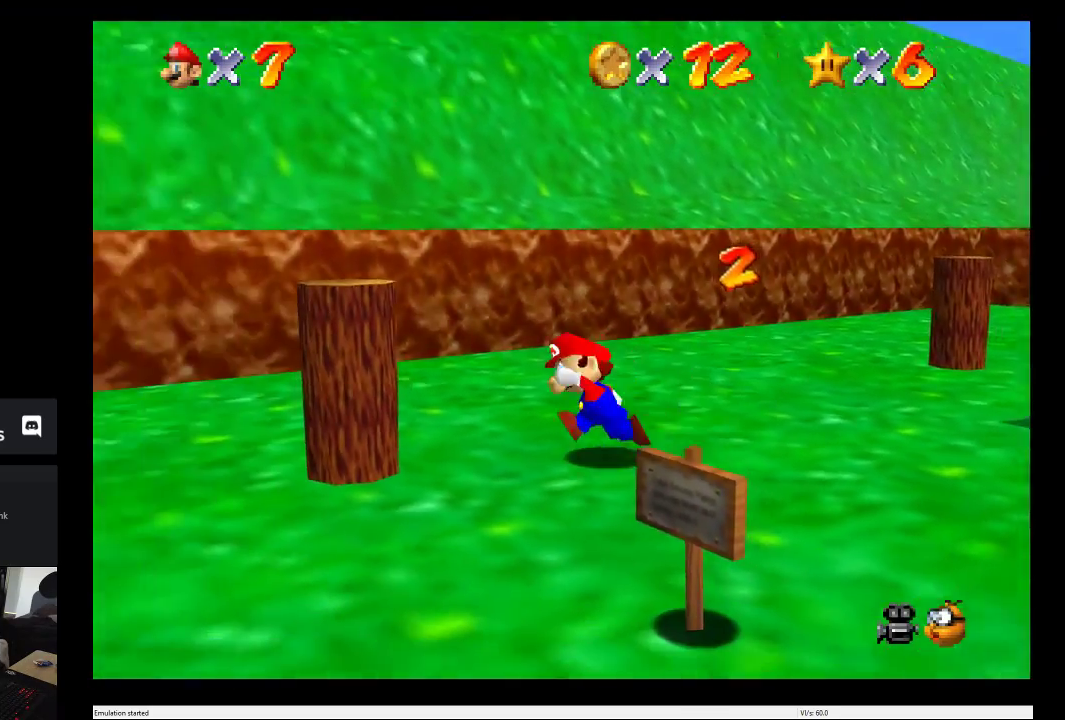
{"buttons": [], "left_stick": "left", "right_stick": "center", "events": [[150, "right_stick", "right"], [283, "right_stick", "center"]]}
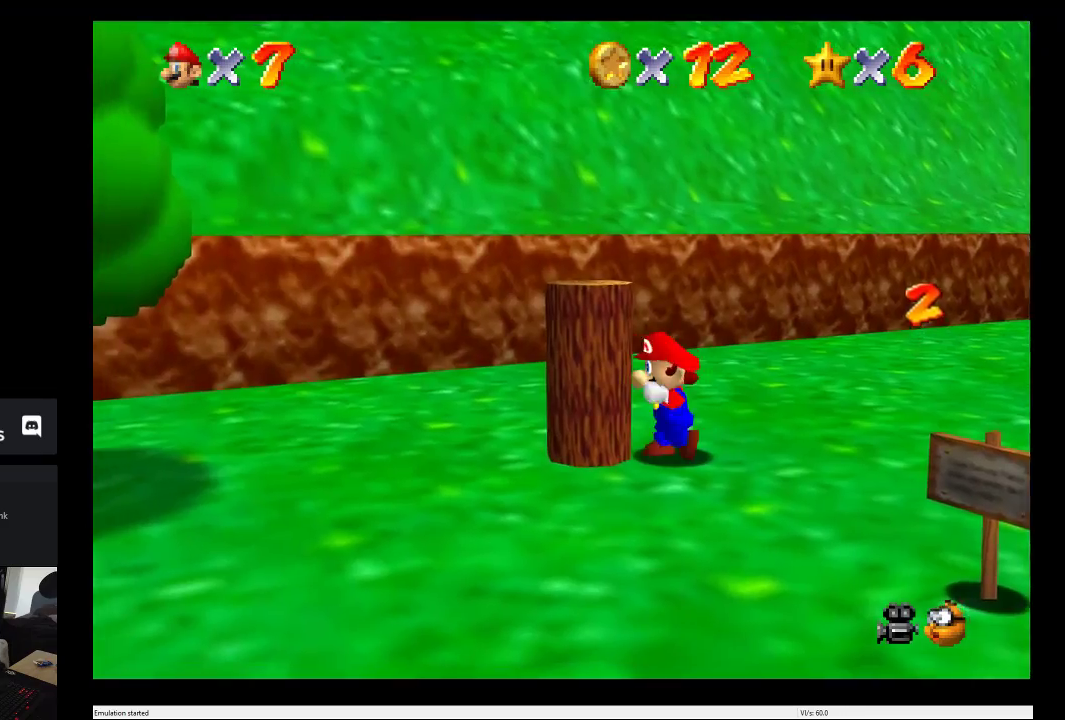
{"buttons": [], "left_stick": "down-left", "right_stick": "center", "events": [[250, "right_stick", "left"], [317, "left_stick", "down-left"], [333, "right_stick", "center"]]}